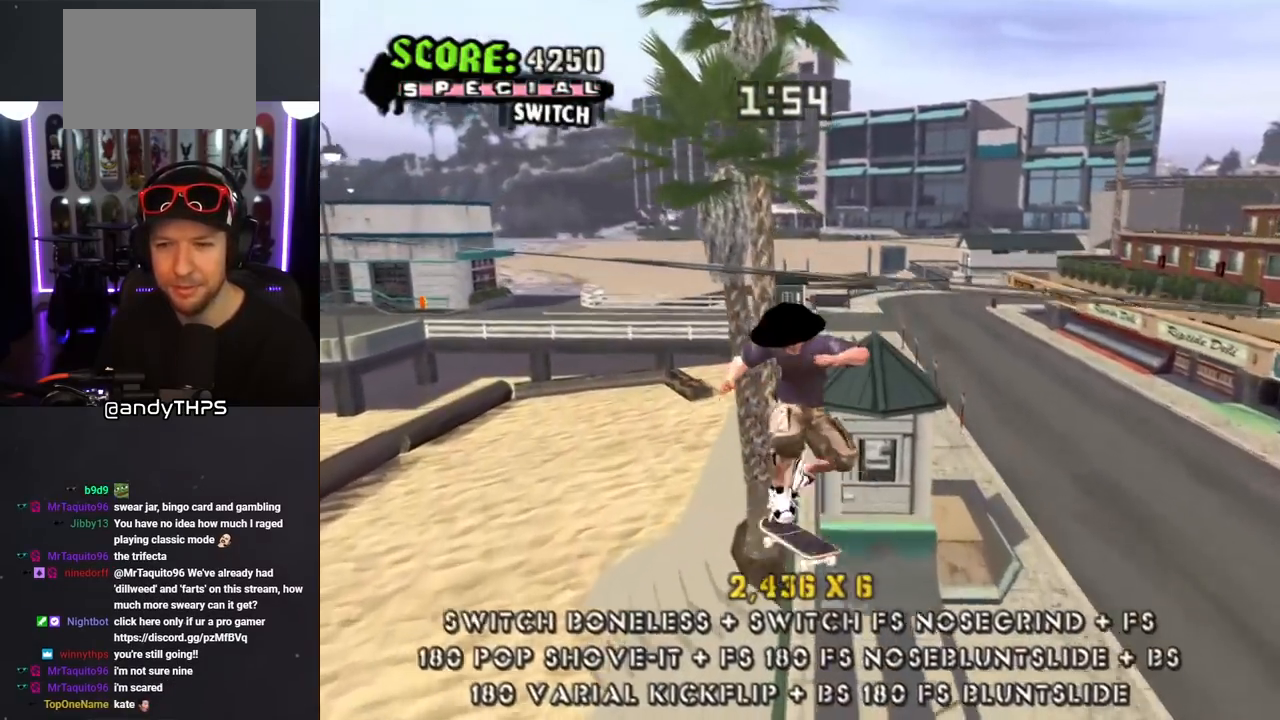
Gameplay with a controller (PlayStation layout); each line is a JSON object with the inputs held at the frame after it. "events" lists button and stick changes between this image and that frame as [ms after this image, input, new state], when the widget could be followed in between. Not read: L2 R2.
{"buttons": ["TRIANGLE"], "left_stick": "center", "right_stick": "center", "events": [[17, "DPAD_UP", "down"], [50, "TRIANGLE", "down"], [133, "DPAD_UP", "up"], [217, "DPAD_LEFT", "down"], [350, "DPAD_LEFT", "up"], [417, "L1", "up"]]}
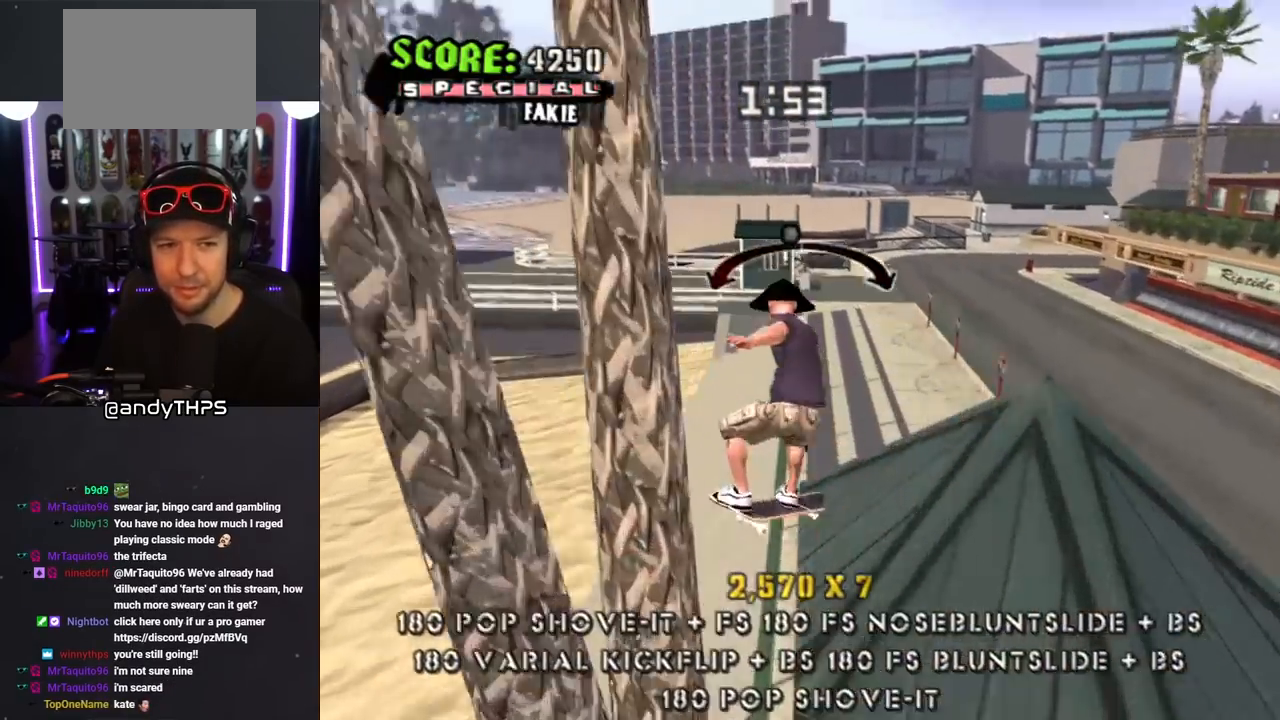
{"buttons": ["CROSS"], "left_stick": "center", "right_stick": "center", "events": [[33, "DPAD_RIGHT", "down"], [50, "CROSS", "down"], [50, "TRIANGLE", "up"], [167, "DPAD_RIGHT", "up"], [317, "DPAD_LEFT", "down"], [450, "DPAD_LEFT", "up"]]}
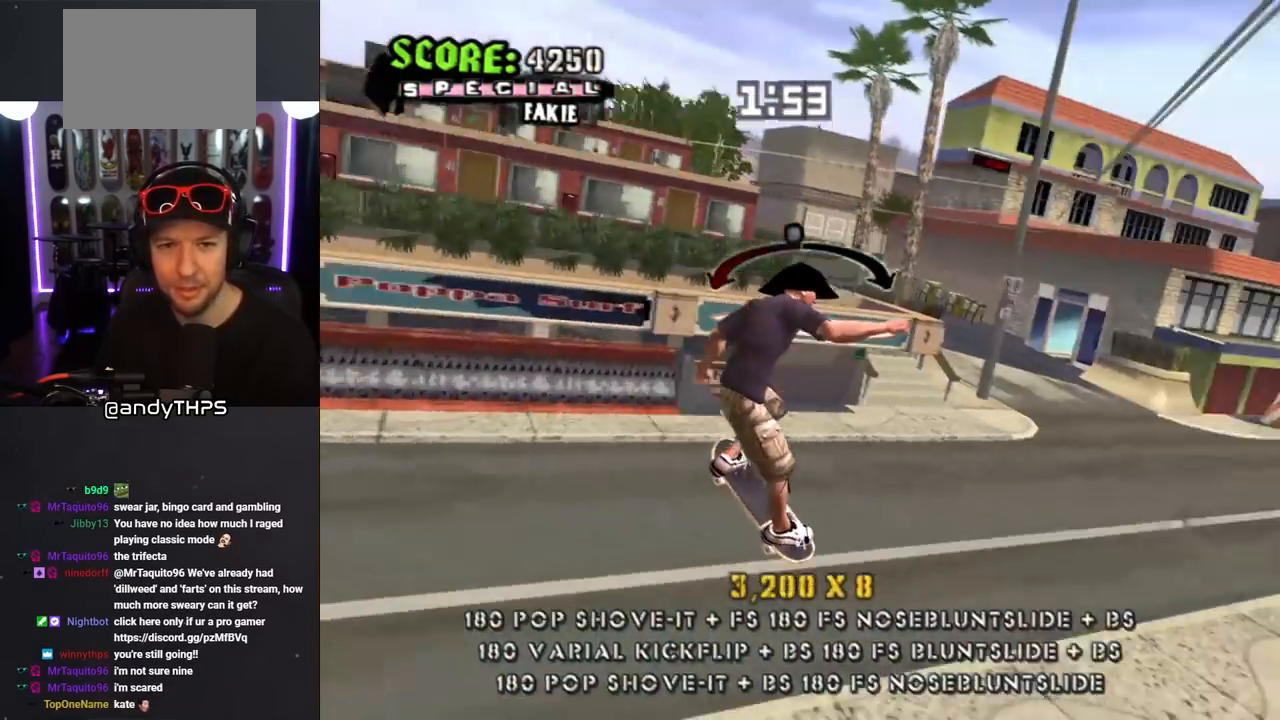
{"buttons": ["CROSS", "R1", "DPAD_DOWN", "DPAD_LEFT"], "left_stick": "center", "right_stick": "center", "events": [[167, "CROSS", "up"], [167, "DPAD_LEFT", "down"], [200, "L1", "down"], [233, "CROSS", "down"], [233, "DPAD_DOWN", "down"], [233, "R1", "down"], [400, "L1", "up"]]}
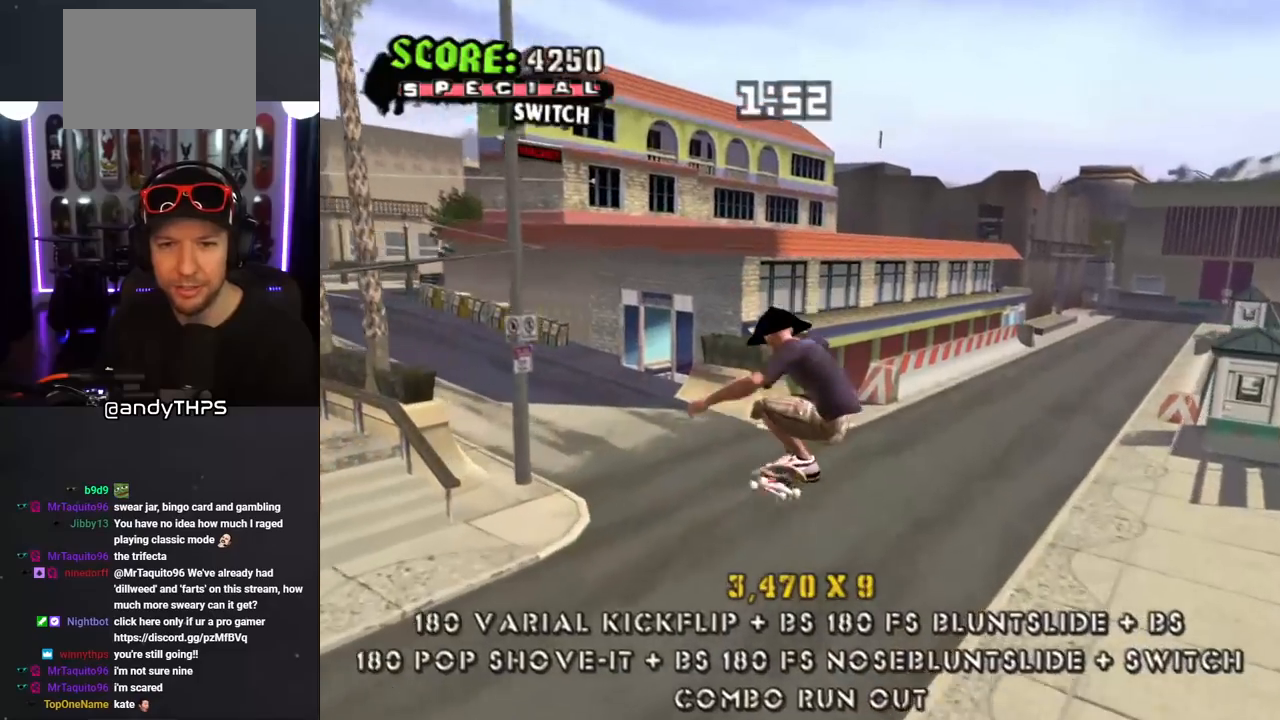
{"buttons": ["CROSS", "DPAD_DOWN", "DPAD_LEFT"], "left_stick": "center", "right_stick": "center", "events": [[283, "R1", "up"]]}
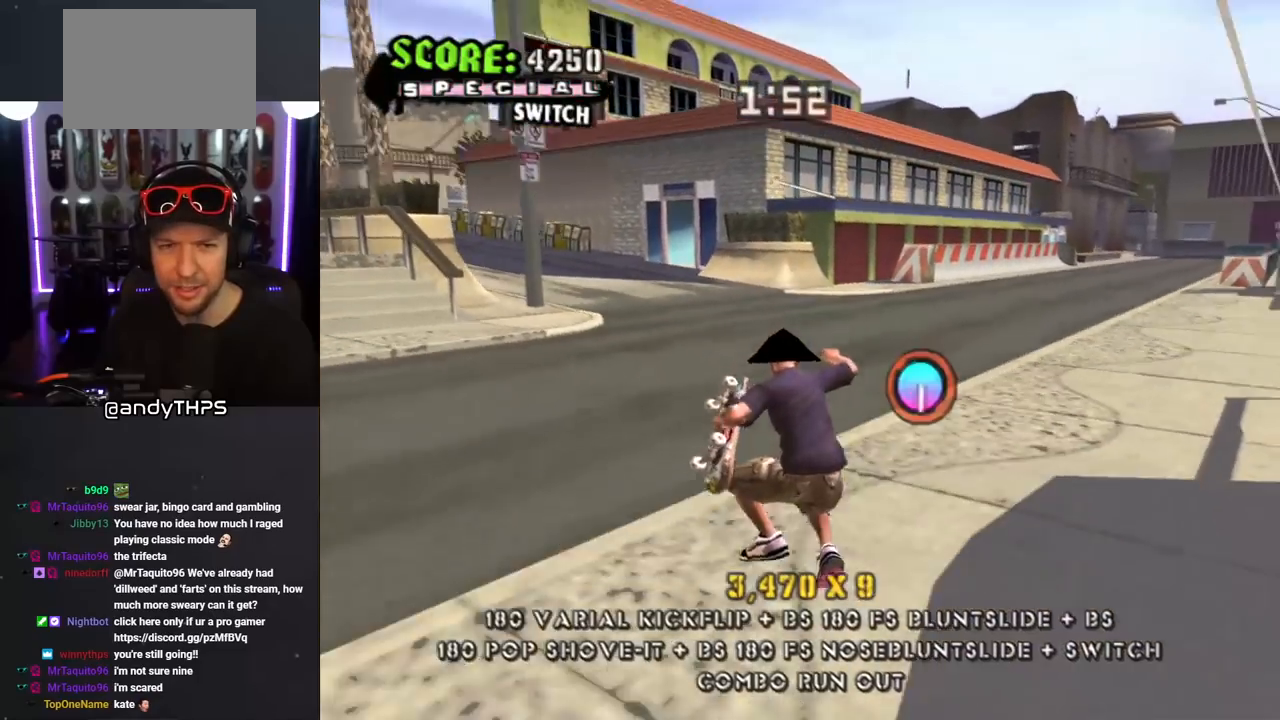
{"buttons": ["CROSS", "DPAD_UP", "DPAD_LEFT"], "left_stick": "center", "right_stick": "center", "events": [[150, "L1", "down"], [183, "DPAD_DOWN", "up"], [217, "R1", "down"], [250, "DPAD_UP", "down"], [383, "L1", "up"], [433, "R1", "up"]]}
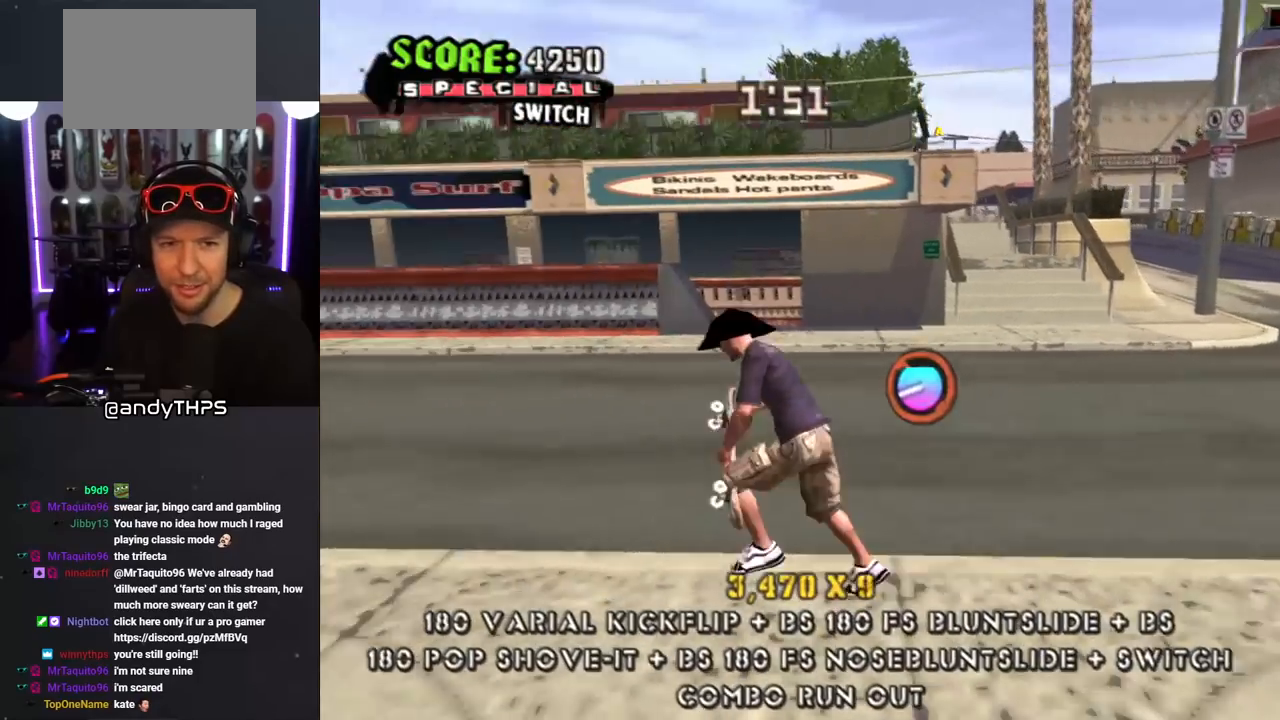
{"buttons": ["SQUARE", "DPAD_LEFT"], "left_stick": "center", "right_stick": "center", "events": [[33, "DPAD_LEFT", "up"], [50, "DPAD_UP", "up"], [83, "DPAD_UP", "down"], [117, "DPAD_RIGHT", "down"], [133, "DPAD_UP", "up"], [217, "DPAD_RIGHT", "up"], [267, "DPAD_LEFT", "down"], [267, "DPAD_UP", "down"], [400, "DPAD_UP", "up"], [500, "CROSS", "up"], [500, "SQUARE", "down"]]}
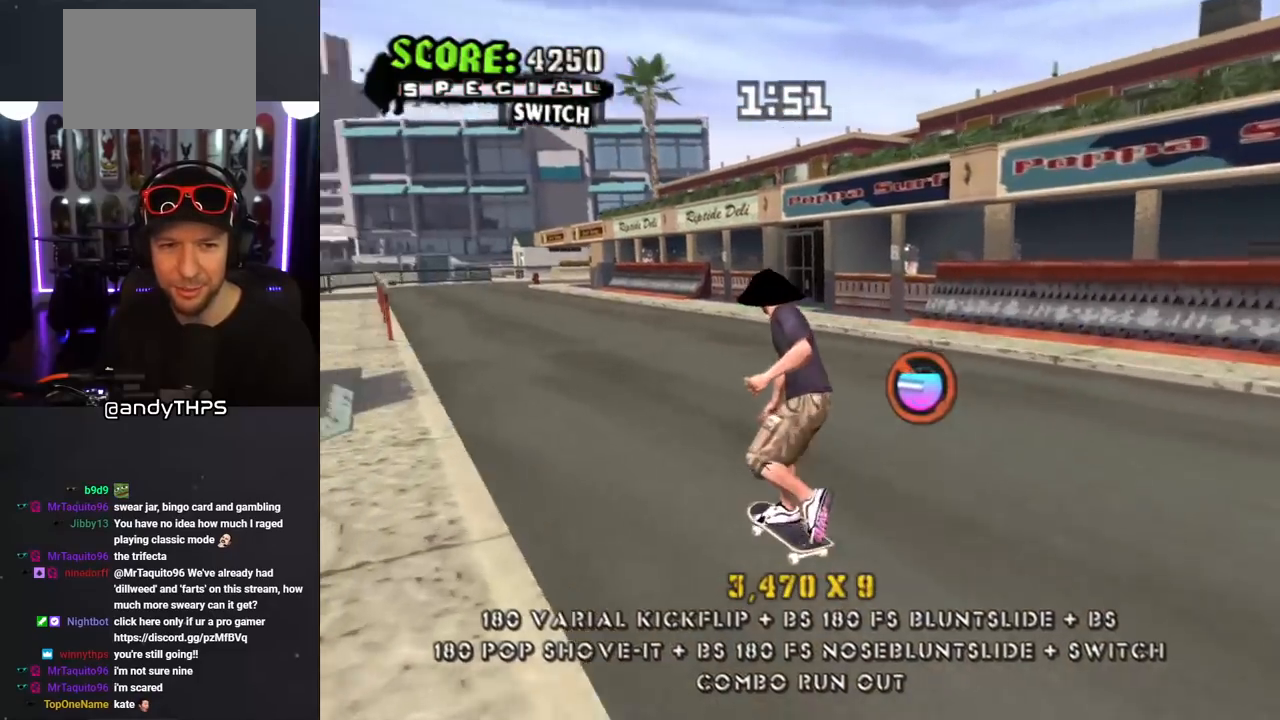
{"buttons": [], "left_stick": "center", "right_stick": "right", "events": [[33, "DPAD_UP", "down"], [33, "L1", "down"], [100, "SQUARE", "up"], [167, "SQUARE", "down"], [200, "DPAD_LEFT", "up"], [200, "DPAD_UP", "up"], [250, "SQUARE", "up"], [417, "L1", "up"], [467, "right_stick", "right"]]}
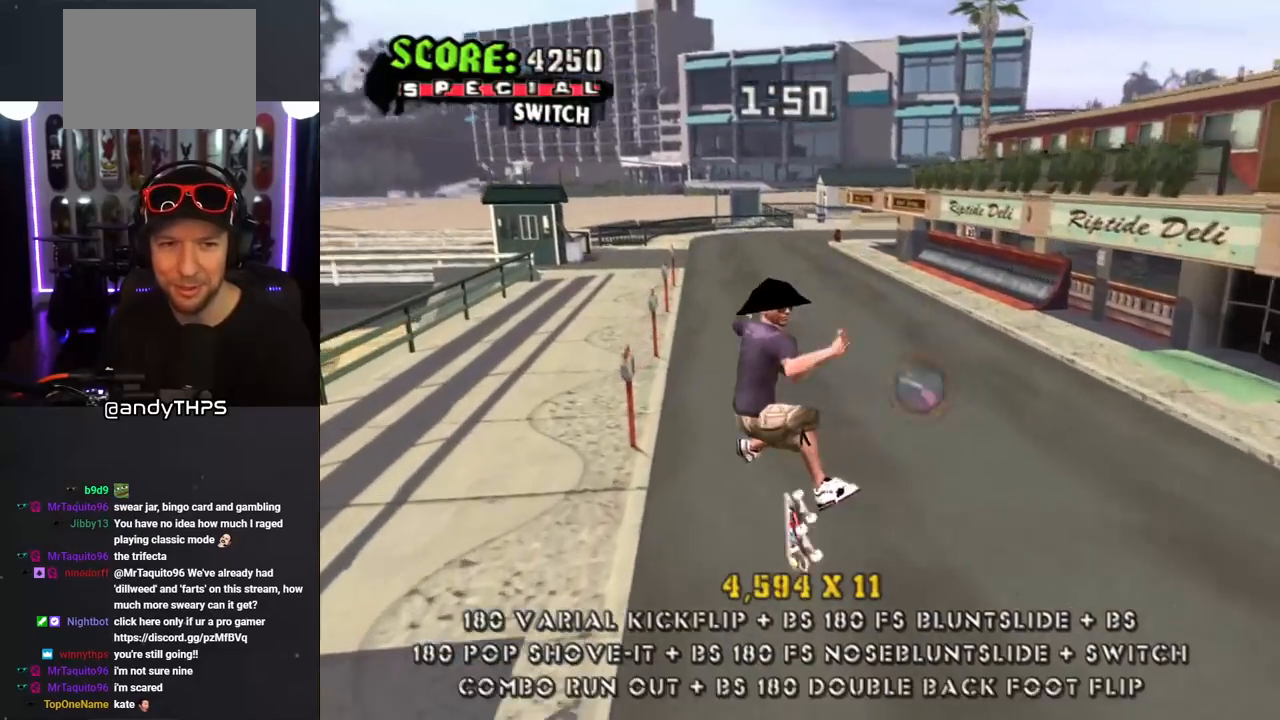
{"buttons": ["CROSS", "DPAD_LEFT"], "left_stick": "center", "right_stick": "center", "events": [[83, "right_stick", "center"], [150, "CROSS", "down"], [450, "DPAD_LEFT", "down"]]}
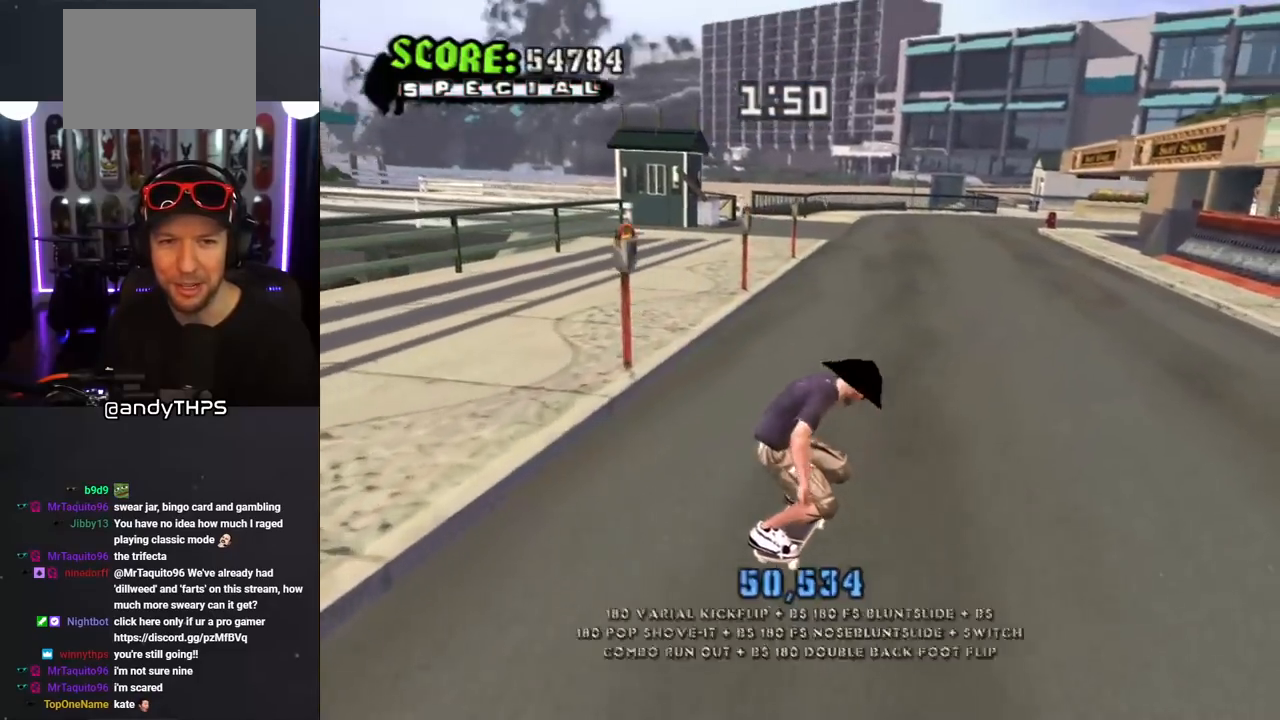
{"buttons": ["CROSS", "DPAD_UP"], "left_stick": "center", "right_stick": "center", "events": [[117, "DPAD_DOWN", "down"], [317, "DPAD_DOWN", "up"], [333, "DPAD_LEFT", "up"], [483, "DPAD_UP", "down"]]}
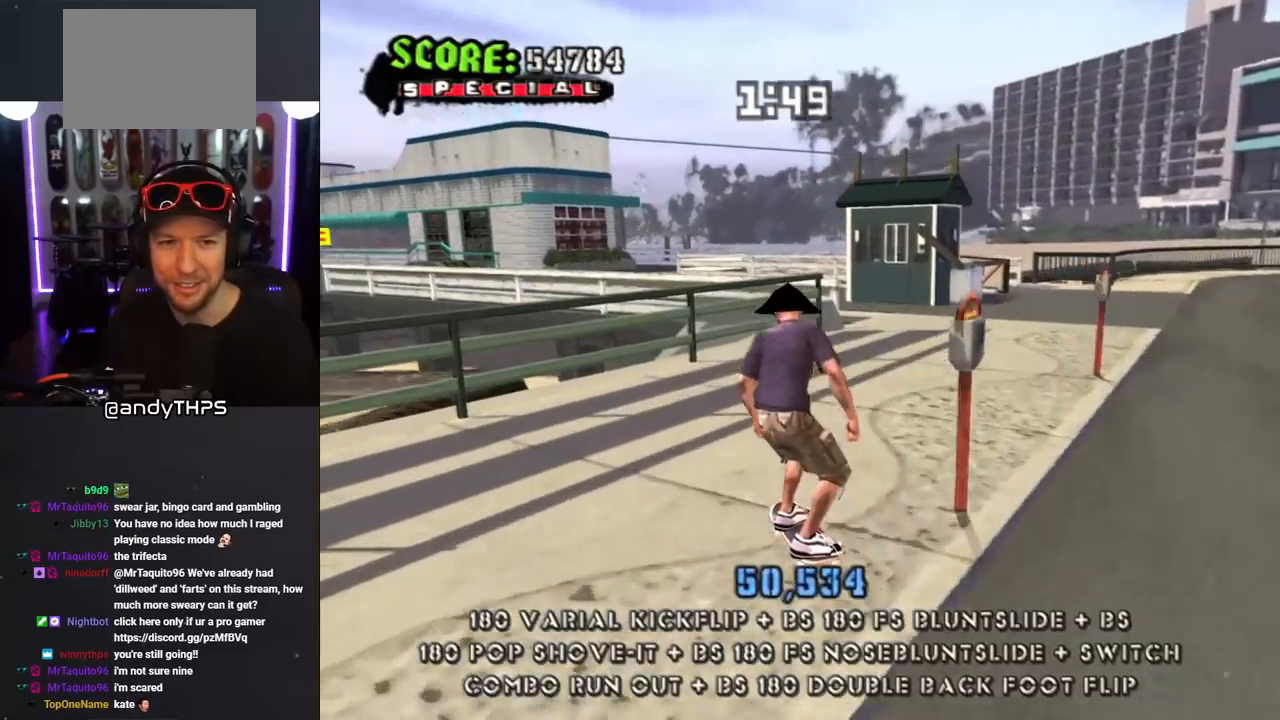
{"buttons": [], "left_stick": "center", "right_stick": "center", "events": [[50, "DPAD_UP", "up"], [100, "CROSS", "up"], [100, "DPAD_UP", "down"], [167, "DPAD_UP", "up"]]}
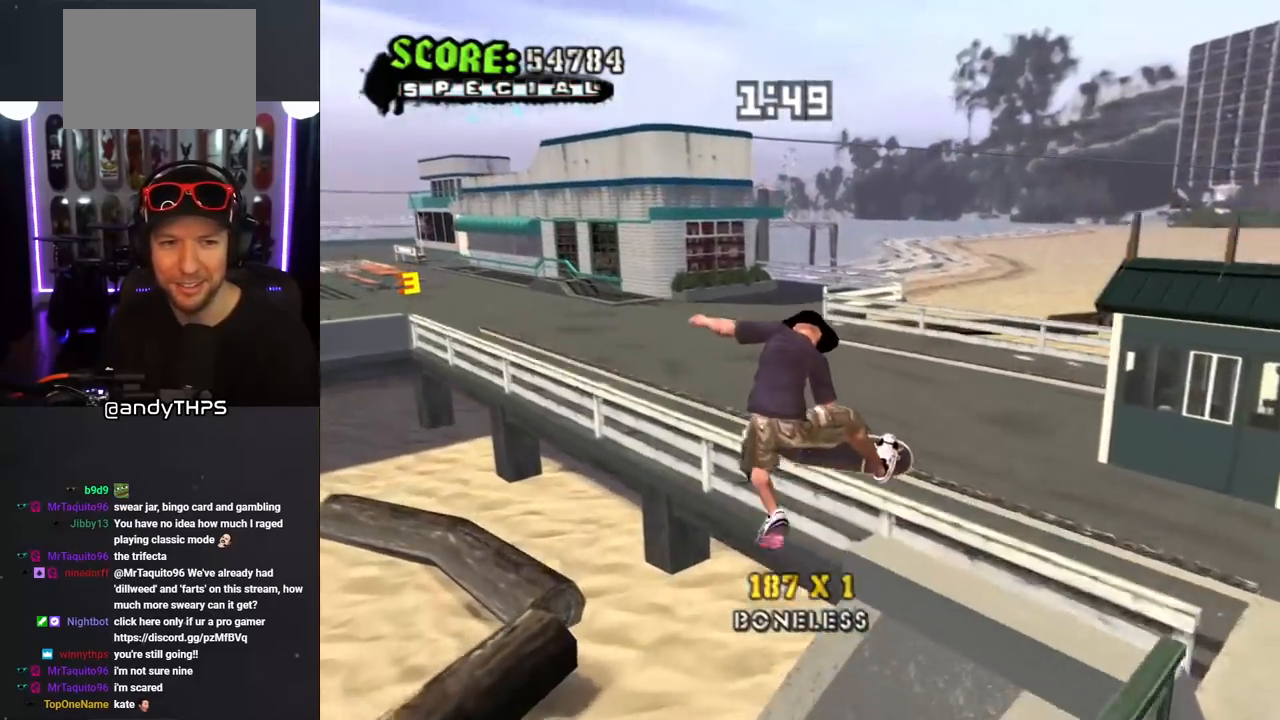
{"buttons": ["CROSS"], "left_stick": "center", "right_stick": "center", "events": [[83, "TRIANGLE", "down"], [167, "DPAD_UP", "down"], [283, "DPAD_LEFT", "down"], [333, "DPAD_UP", "up"], [350, "DPAD_LEFT", "up"], [467, "TRIANGLE", "up"], [483, "CROSS", "down"]]}
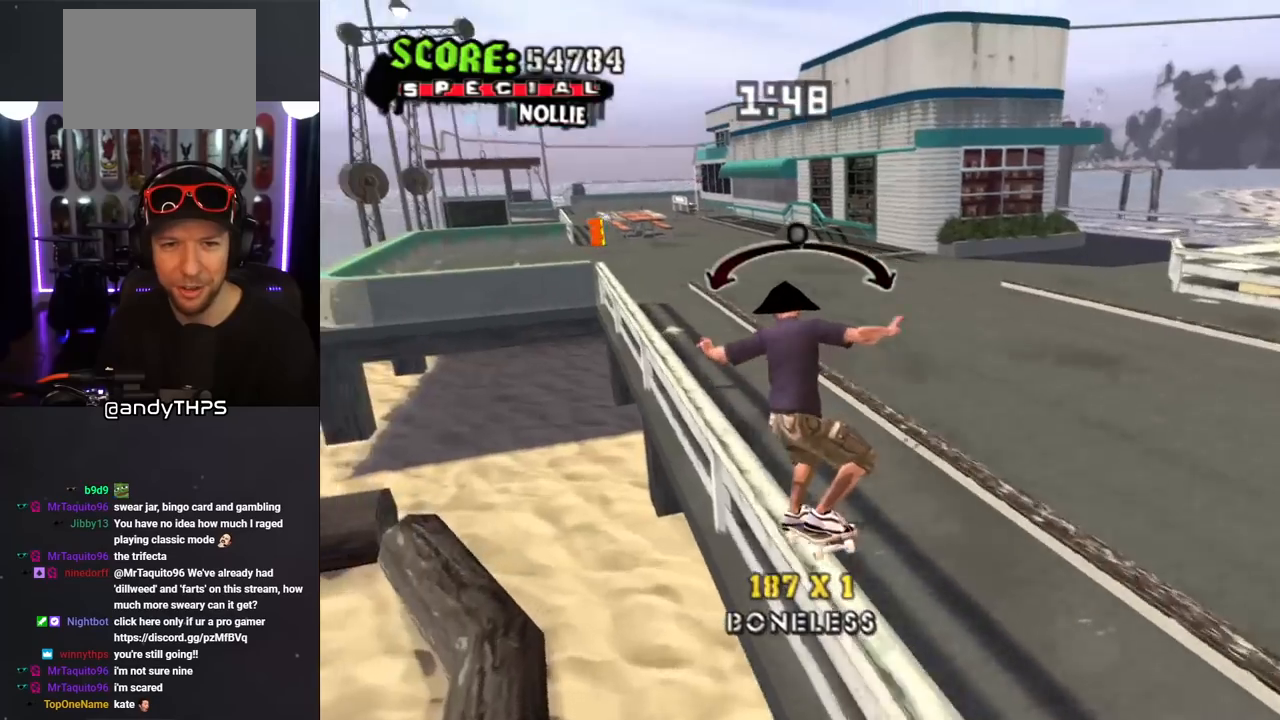
{"buttons": ["CROSS"], "left_stick": "center", "right_stick": "center", "events": [[83, "DPAD_RIGHT", "down"], [150, "DPAD_RIGHT", "up"], [417, "DPAD_LEFT", "down"], [467, "DPAD_LEFT", "up"]]}
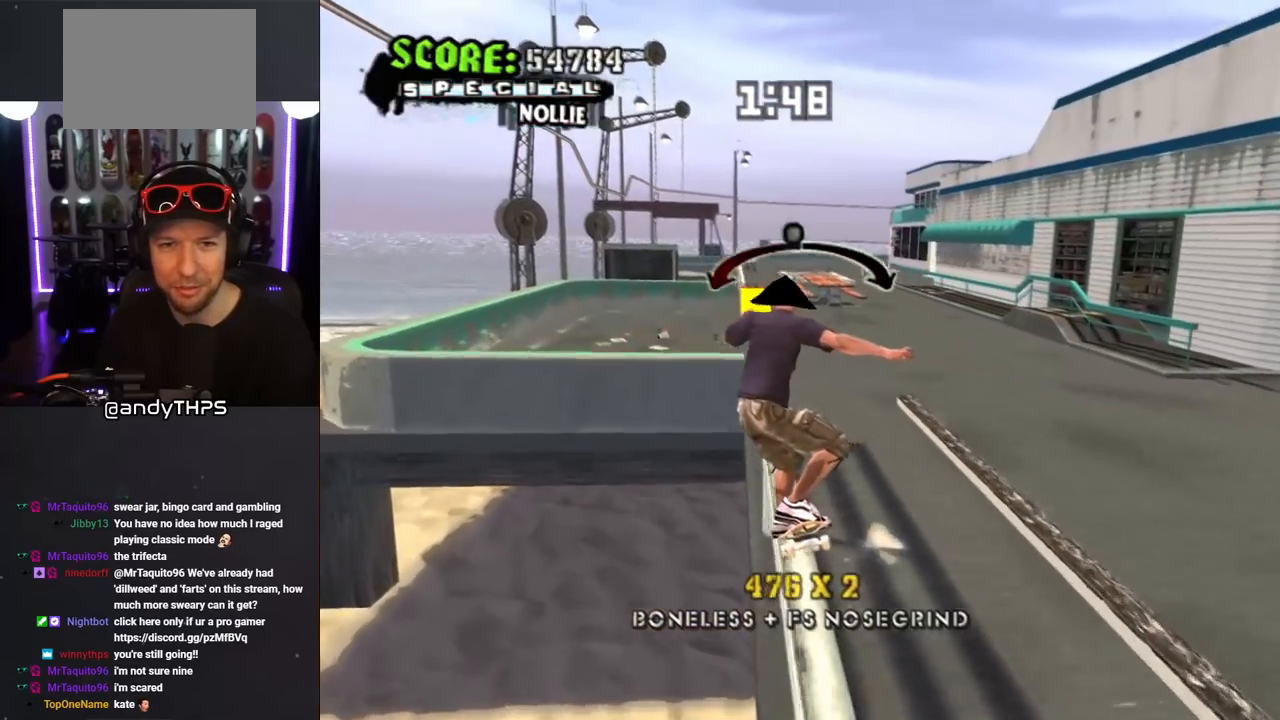
{"buttons": ["L1", "DPAD_UP"], "left_stick": "center", "right_stick": "center", "events": [[117, "DPAD_UP", "down"], [133, "DPAD_RIGHT", "down"], [167, "L1", "down"], [167, "SQUARE", "down"], [200, "CROSS", "up"], [300, "SQUARE", "up"], [367, "SQUARE", "down"], [483, "DPAD_RIGHT", "up"], [483, "SQUARE", "up"]]}
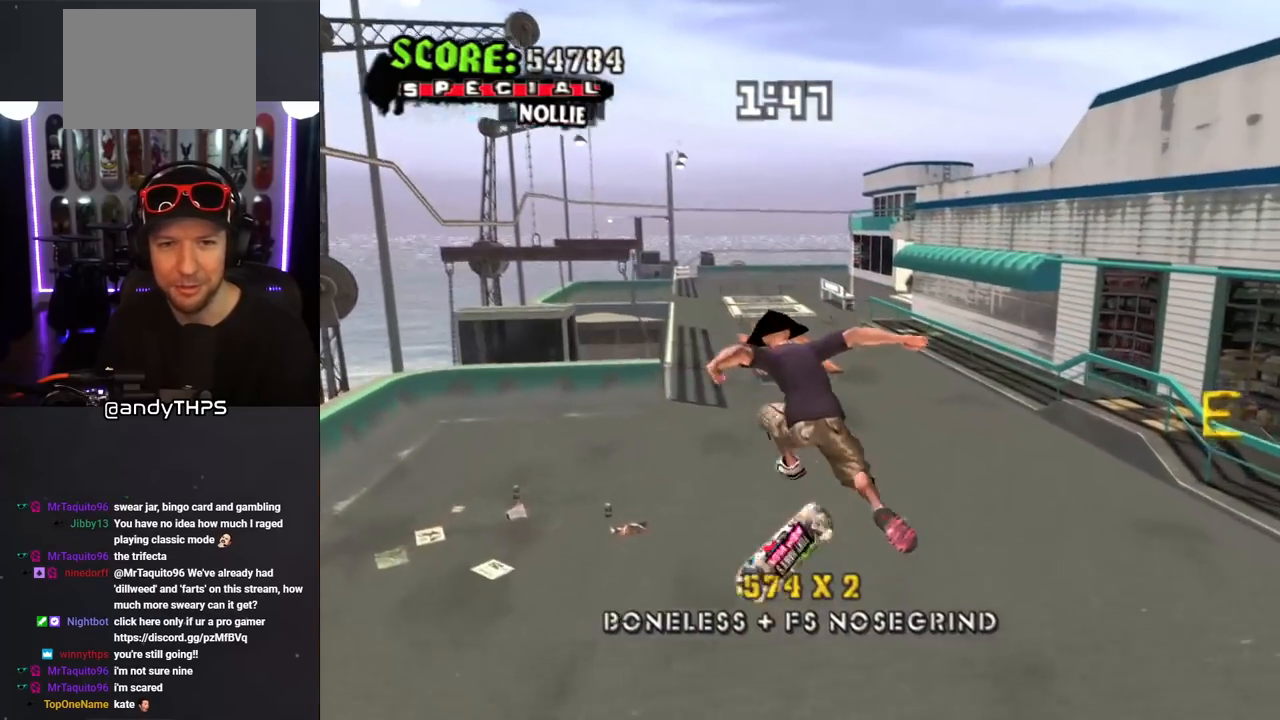
{"buttons": ["CROSS", "DPAD_UP"], "left_stick": "center", "right_stick": "center", "events": [[17, "DPAD_UP", "up"], [133, "L1", "up"], [183, "CROSS", "down"], [500, "DPAD_UP", "down"]]}
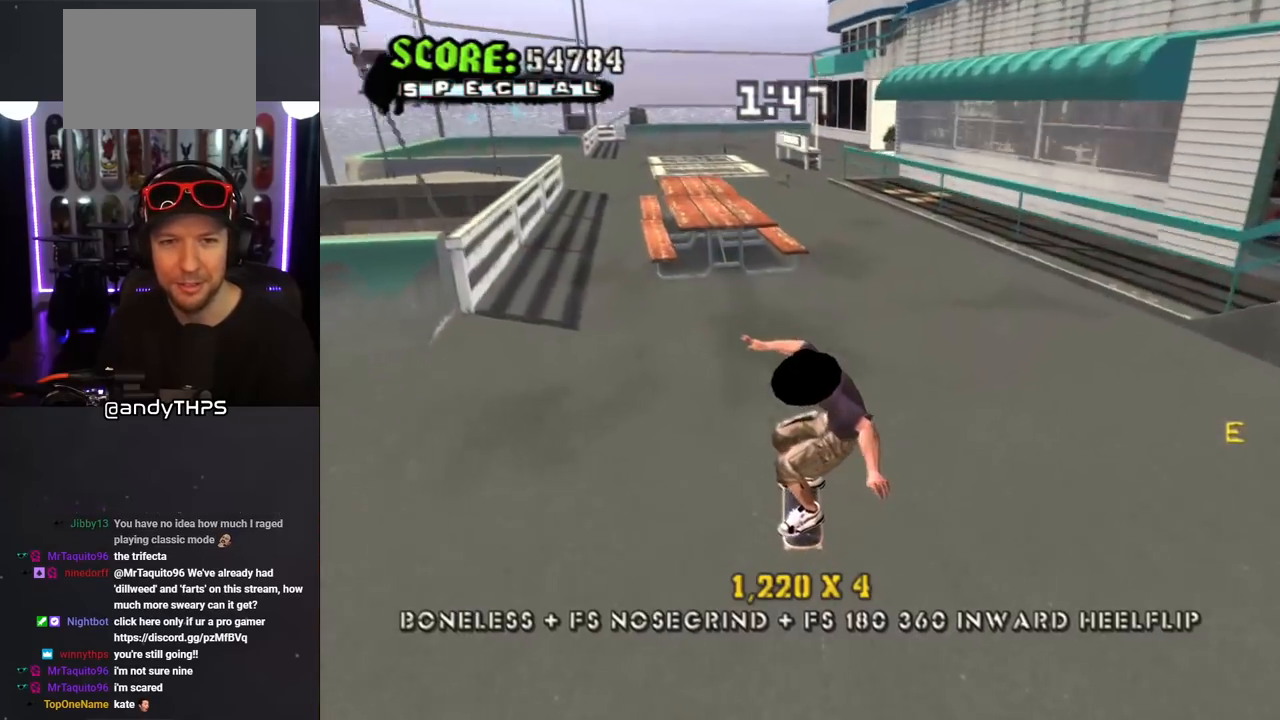
{"buttons": ["TRIANGLE"], "left_stick": "center", "right_stick": "center", "events": [[117, "DPAD_LEFT", "down"], [167, "CROSS", "up"], [200, "DPAD_LEFT", "up"], [200, "DPAD_UP", "up"], [283, "TRIANGLE", "down"]]}
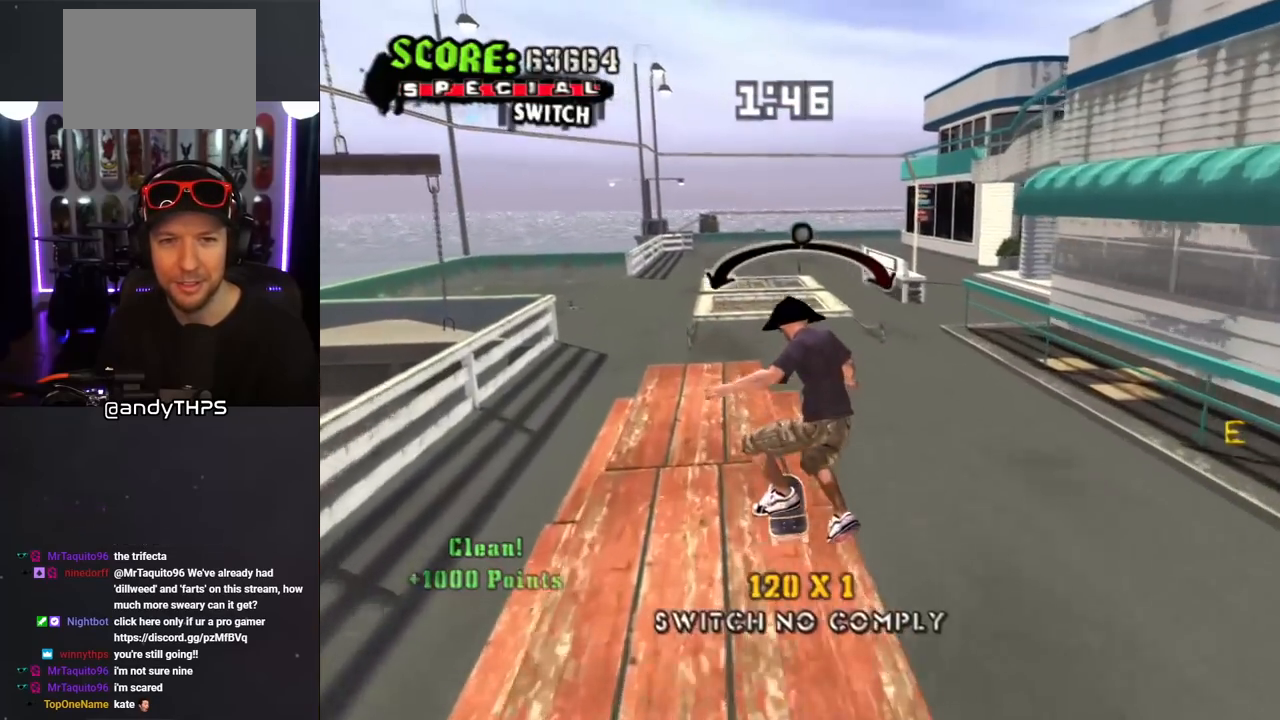
{"buttons": ["TRIANGLE"], "left_stick": "center", "right_stick": "center", "events": [[50, "CROSS", "down"], [50, "TRIANGLE", "up"], [150, "CROSS", "up"], [183, "DPAD_UP", "down"], [283, "DPAD_UP", "up"], [350, "DPAD_UP", "down"], [367, "TRIANGLE", "down"], [450, "DPAD_UP", "up"]]}
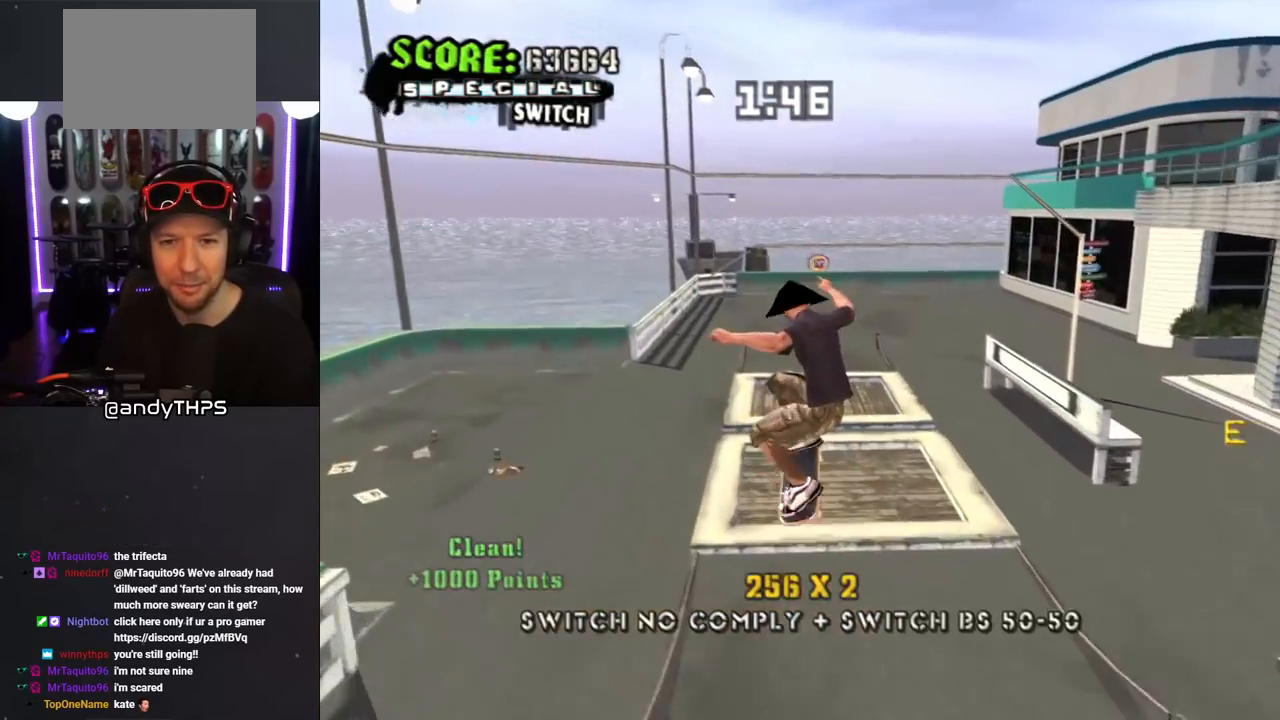
{"buttons": [], "left_stick": "center", "right_stick": "center", "events": [[117, "DPAD_UP", "down"], [233, "DPAD_UP", "up"], [300, "DPAD_UP", "down"], [317, "CROSS", "down"], [317, "TRIANGLE", "up"], [383, "DPAD_UP", "up"], [467, "CROSS", "up"]]}
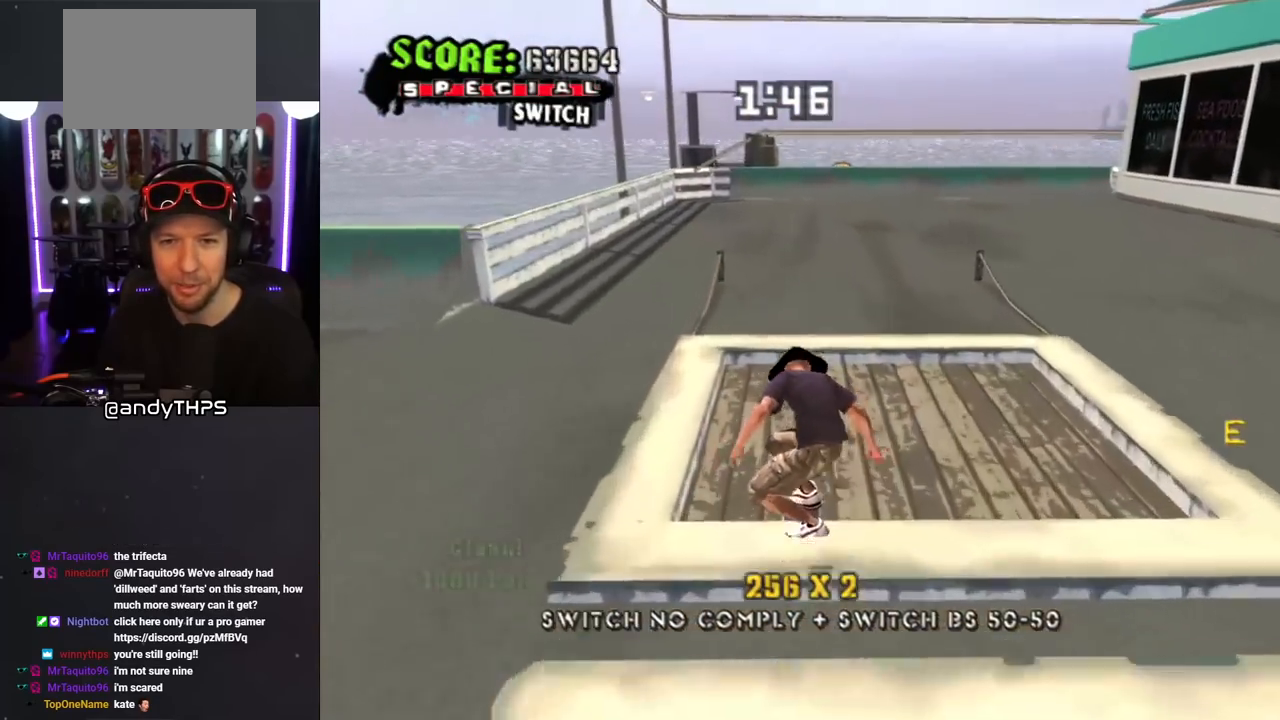
{"buttons": ["CROSS"], "left_stick": "center", "right_stick": "center", "events": [[133, "CROSS", "down"]]}
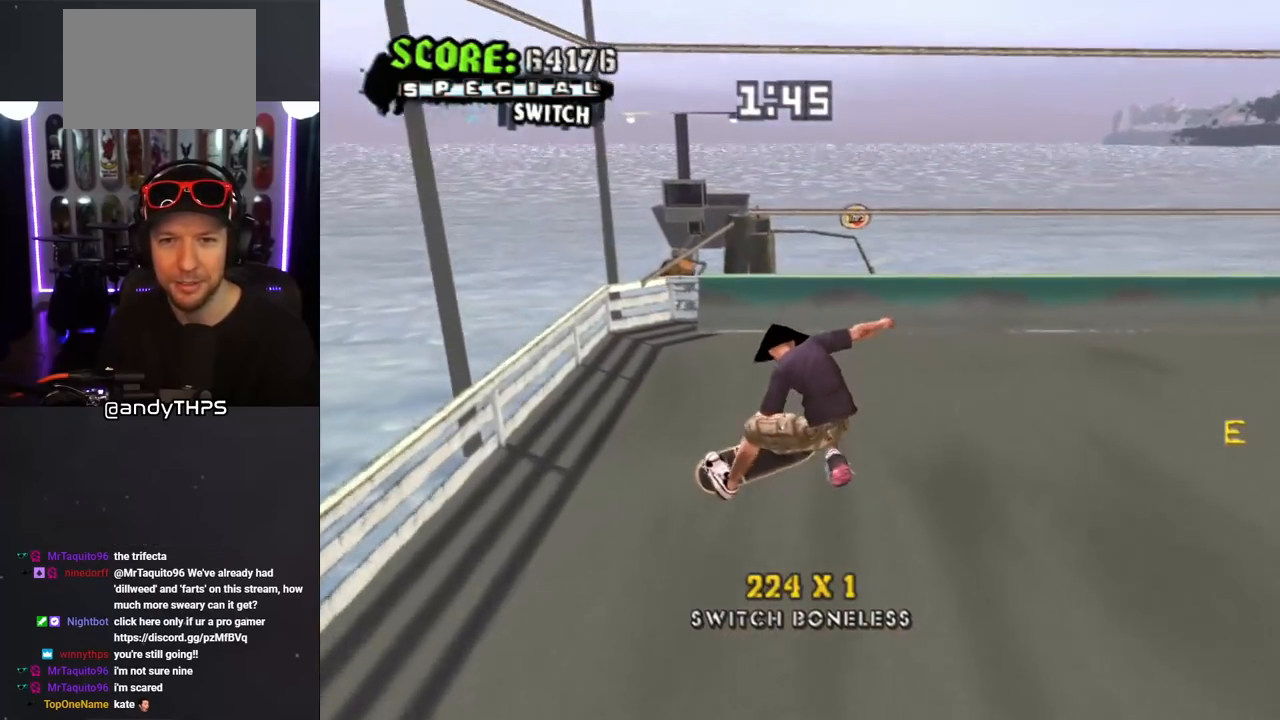
{"buttons": [], "left_stick": "center", "right_stick": "center", "events": [[233, "DPAD_RIGHT", "down"], [400, "DPAD_RIGHT", "up"], [433, "CROSS", "up"]]}
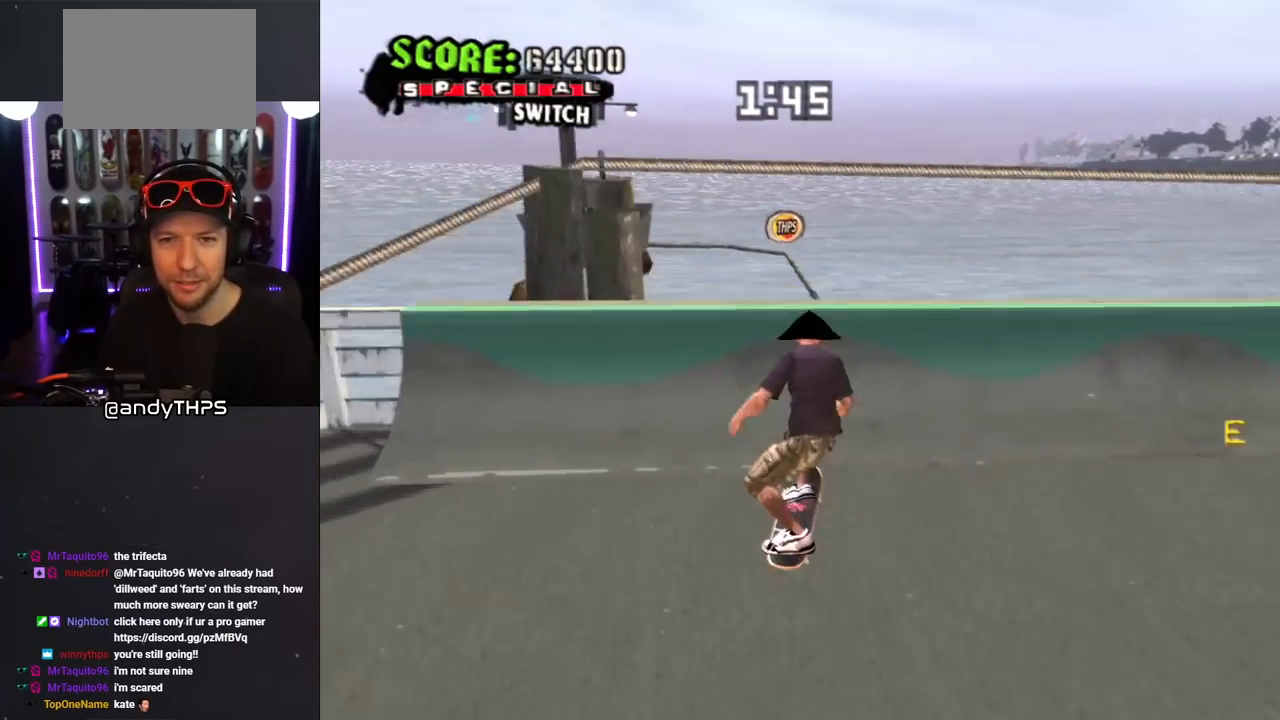
{"buttons": ["CROSS", "DPAD_LEFT"], "left_stick": "center", "right_stick": "center", "events": [[167, "DPAD_LEFT", "down"], [217, "CROSS", "down"], [217, "DPAD_DOWN", "down"], [233, "L1", "down"], [233, "R1", "down"], [317, "DPAD_DOWN", "up"], [333, "L1", "up"], [367, "DPAD_LEFT", "up"], [367, "R1", "up"], [500, "DPAD_LEFT", "down"]]}
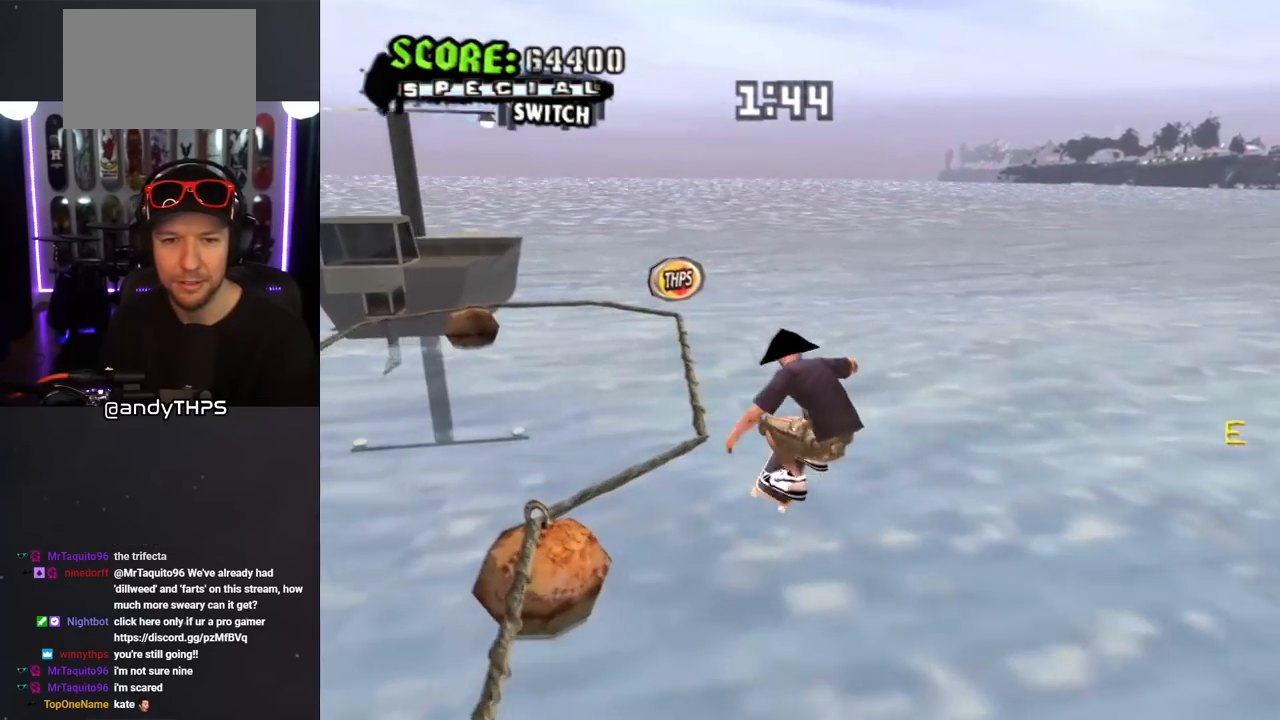
{"buttons": ["CROSS", "R1"], "left_stick": "center", "right_stick": "center", "events": [[67, "R1", "down"], [83, "DPAD_UP", "down"], [333, "DPAD_UP", "up"], [350, "DPAD_LEFT", "up"]]}
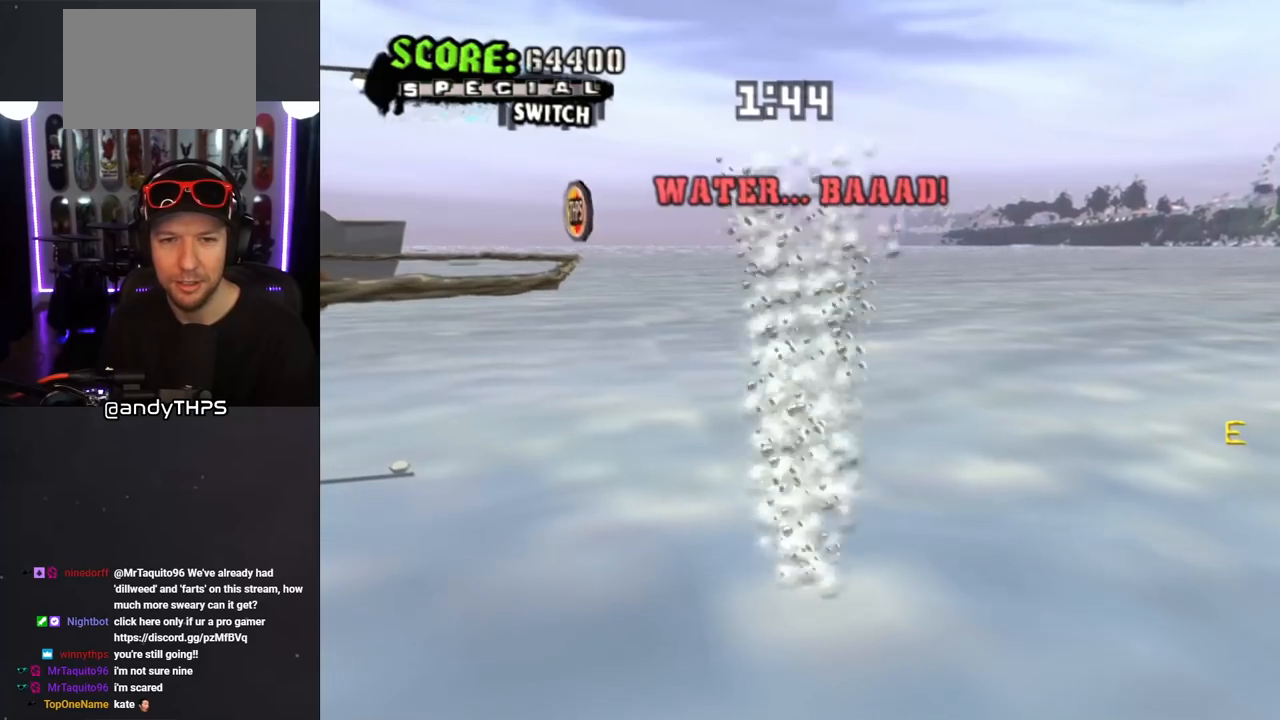
{"buttons": ["CROSS"], "left_stick": "center", "right_stick": "center", "events": [[50, "R1", "up"]]}
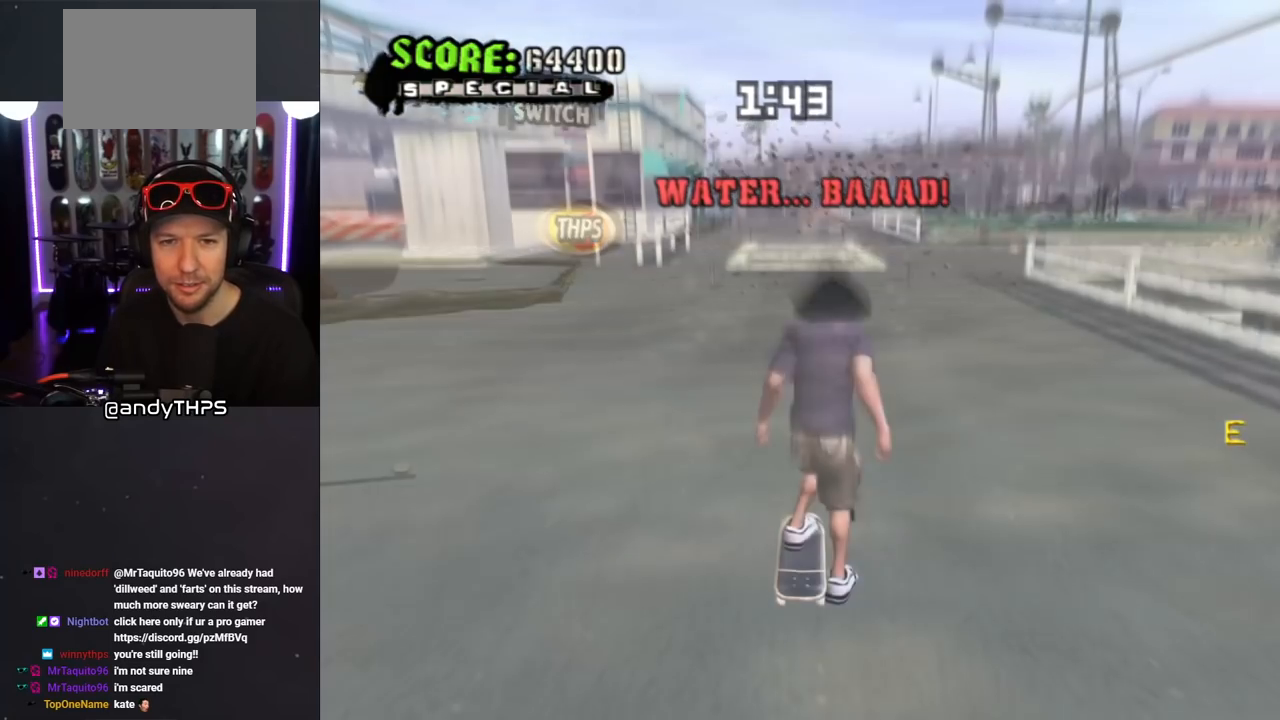
{"buttons": ["CROSS"], "left_stick": "center", "right_stick": "center", "events": []}
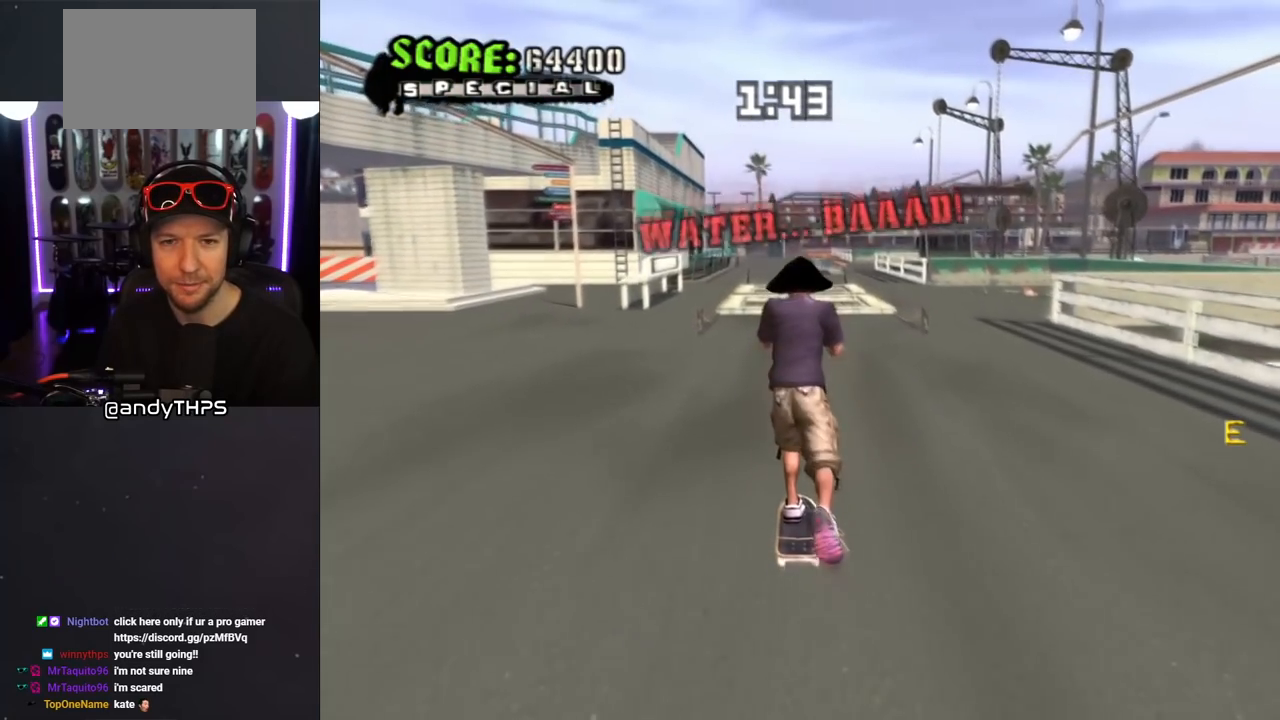
{"buttons": ["CROSS", "DPAD_DOWN", "DPAD_LEFT"], "left_stick": "center", "right_stick": "center", "events": [[100, "DPAD_DOWN", "down"], [217, "DPAD_DOWN", "up"], [283, "DPAD_DOWN", "down"], [317, "R1", "down"], [350, "DPAD_DOWN", "up"], [367, "DPAD_DOWN", "down"], [417, "R1", "up"], [467, "DPAD_LEFT", "down"]]}
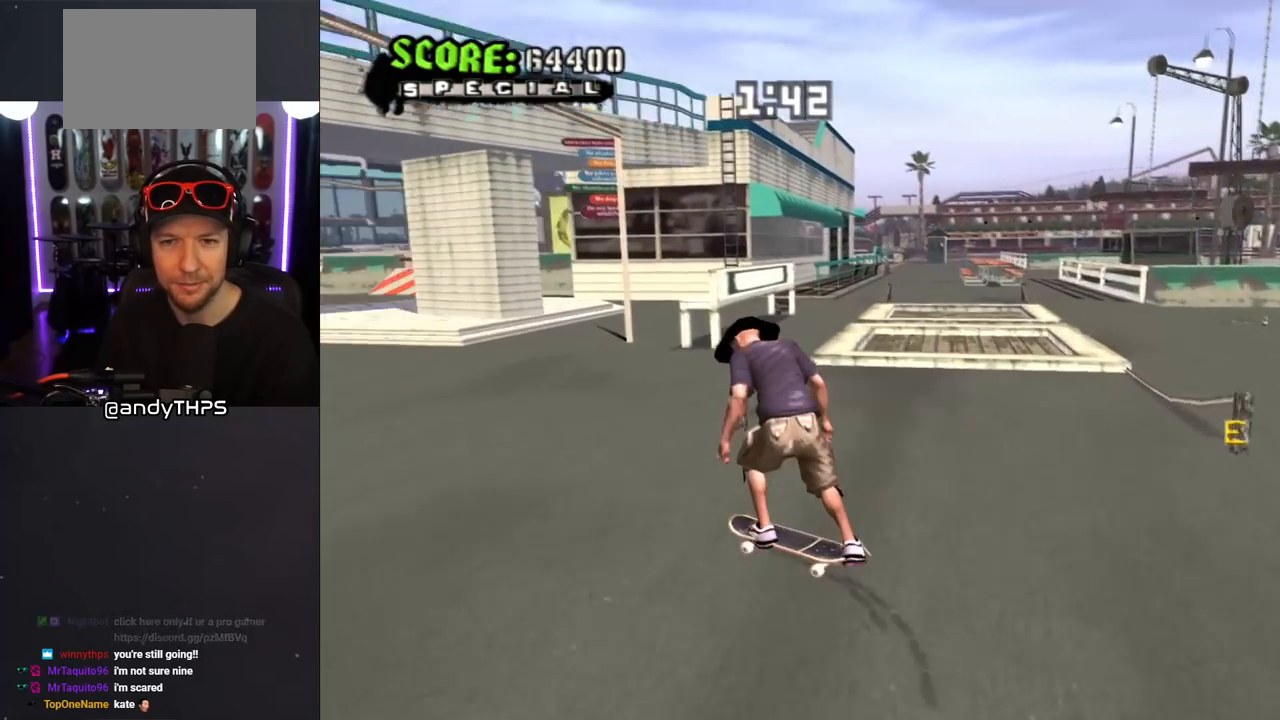
{"buttons": ["CROSS", "DPAD_DOWN"], "left_stick": "center", "right_stick": "center", "events": [[133, "DPAD_LEFT", "up"], [267, "DPAD_DOWN", "up"], [400, "DPAD_DOWN", "down"]]}
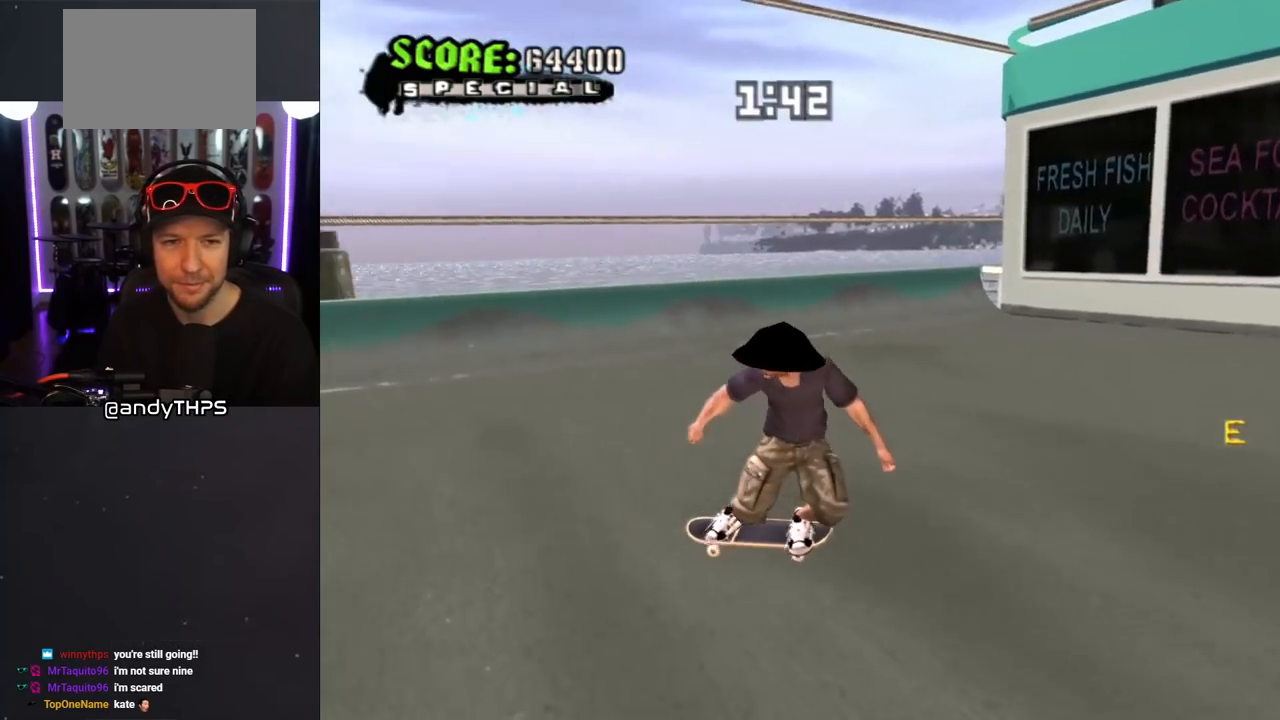
{"buttons": ["CROSS", "DPAD_DOWN"], "left_stick": "center", "right_stick": "center", "events": [[33, "DPAD_DOWN", "up"], [83, "DPAD_DOWN", "down"], [250, "DPAD_DOWN", "up"], [333, "DPAD_DOWN", "down"], [450, "DPAD_DOWN", "up"], [483, "DPAD_DOWN", "down"]]}
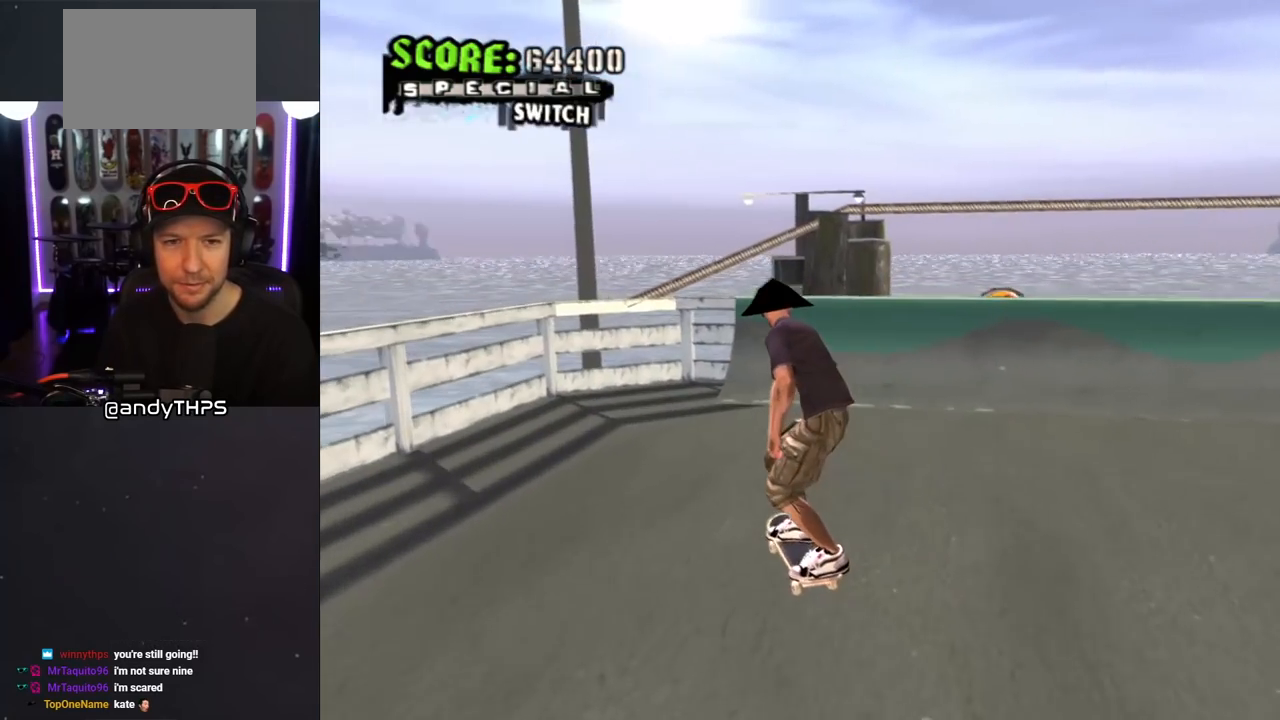
{"buttons": ["CROSS", "DPAD_DOWN", "DPAD_RIGHT"], "left_stick": "center", "right_stick": "center", "events": [[217, "DPAD_DOWN", "up"], [283, "DPAD_DOWN", "down"], [367, "DPAD_RIGHT", "down"]]}
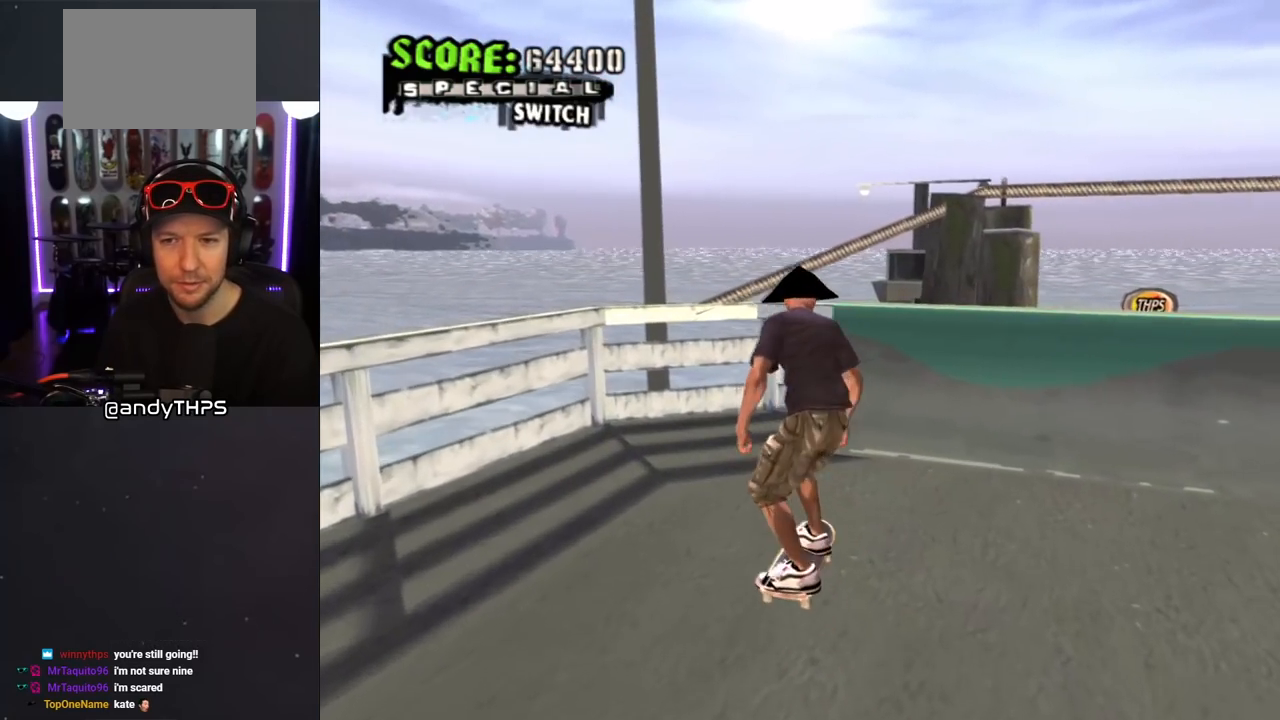
{"buttons": ["DPAD_UP", "DPAD_LEFT"], "left_stick": "center", "right_stick": "center", "events": [[100, "DPAD_DOWN", "up"], [283, "DPAD_RIGHT", "up"], [317, "DPAD_LEFT", "down"], [350, "DPAD_UP", "down"], [450, "CROSS", "up"]]}
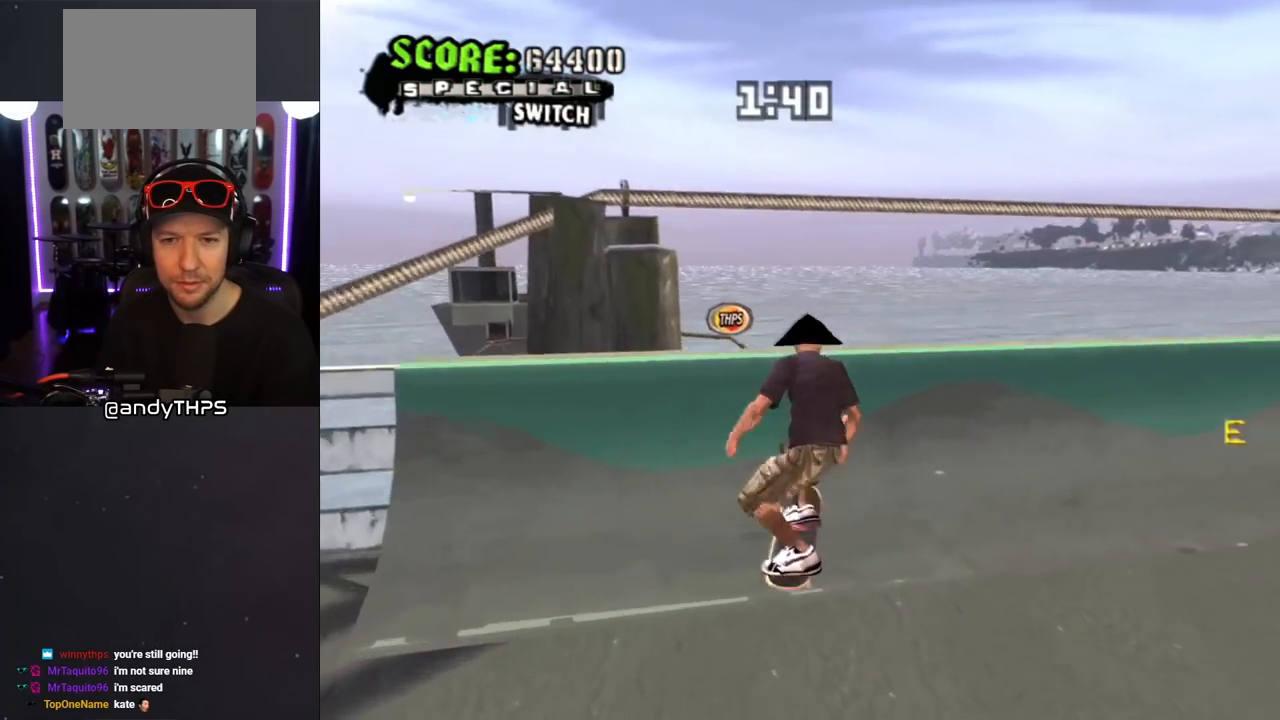
{"buttons": ["CROSS", "R1", "DPAD_LEFT"], "left_stick": "center", "right_stick": "center", "events": [[50, "L1", "down"], [67, "CROSS", "down"], [67, "R1", "down"], [183, "L1", "up"], [433, "R1", "up"], [500, "DPAD_UP", "up"], [500, "R1", "down"]]}
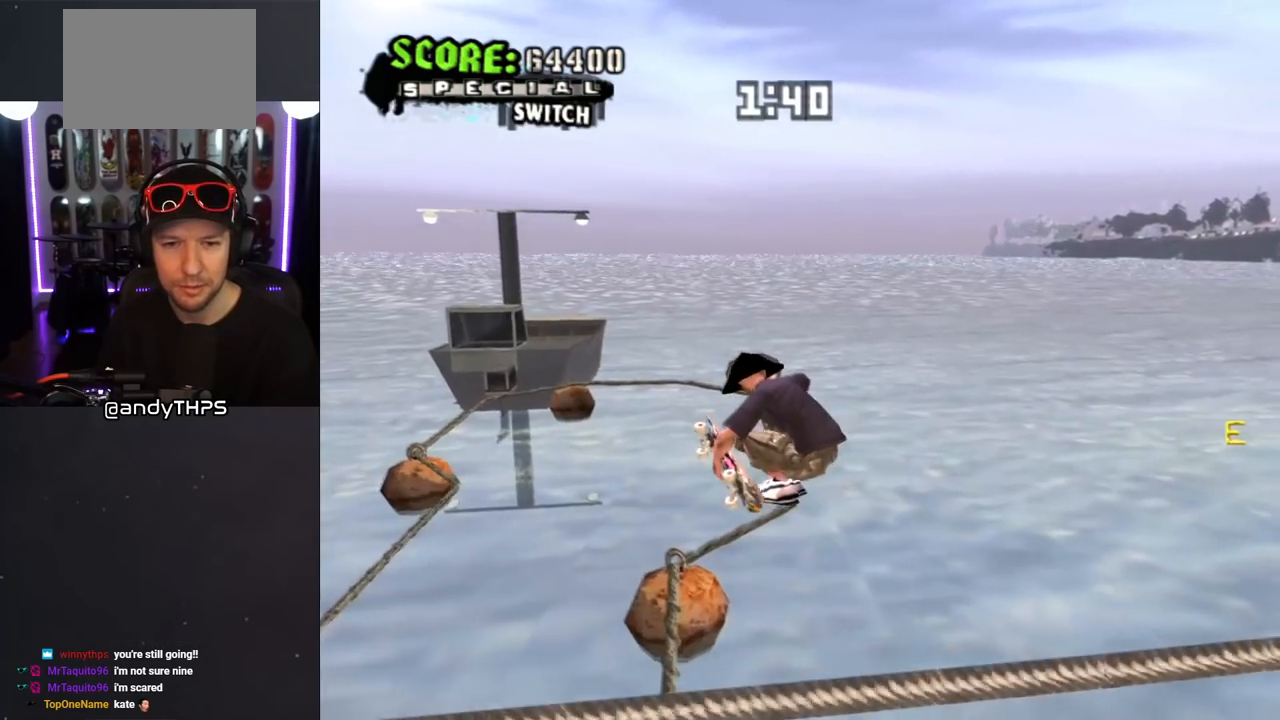
{"buttons": ["CROSS", "TRIANGLE", "R1", "DPAD_DOWN", "DPAD_LEFT"], "left_stick": "center", "right_stick": "center", "events": [[33, "DPAD_DOWN", "down"], [50, "TRIANGLE", "down"]]}